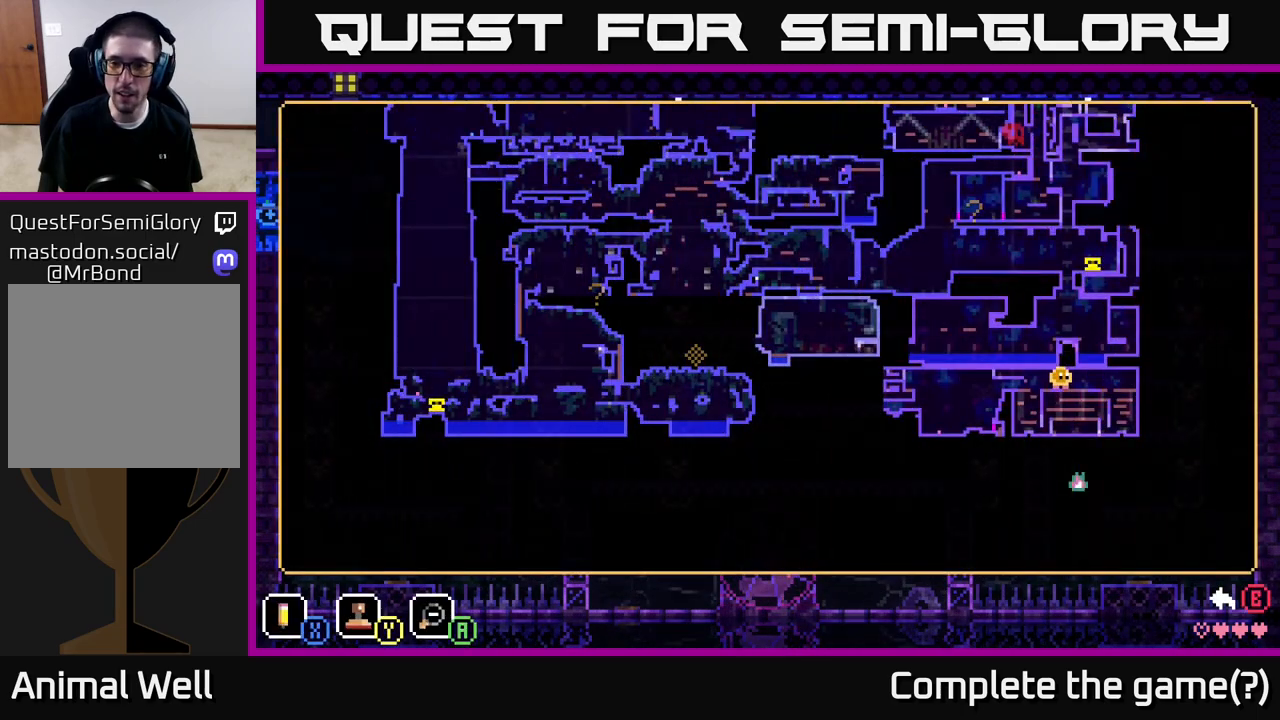
Gameplay with a controller (Xbox layout); each line is a JSON object with the inputs held at the frame after it. "events" lists button and stick changes between this image and that frame as [ms after this image, input, new state], when the widget could be followed in between.
{"buttons": [], "left_stick": "center", "right_stick": "center", "events": []}
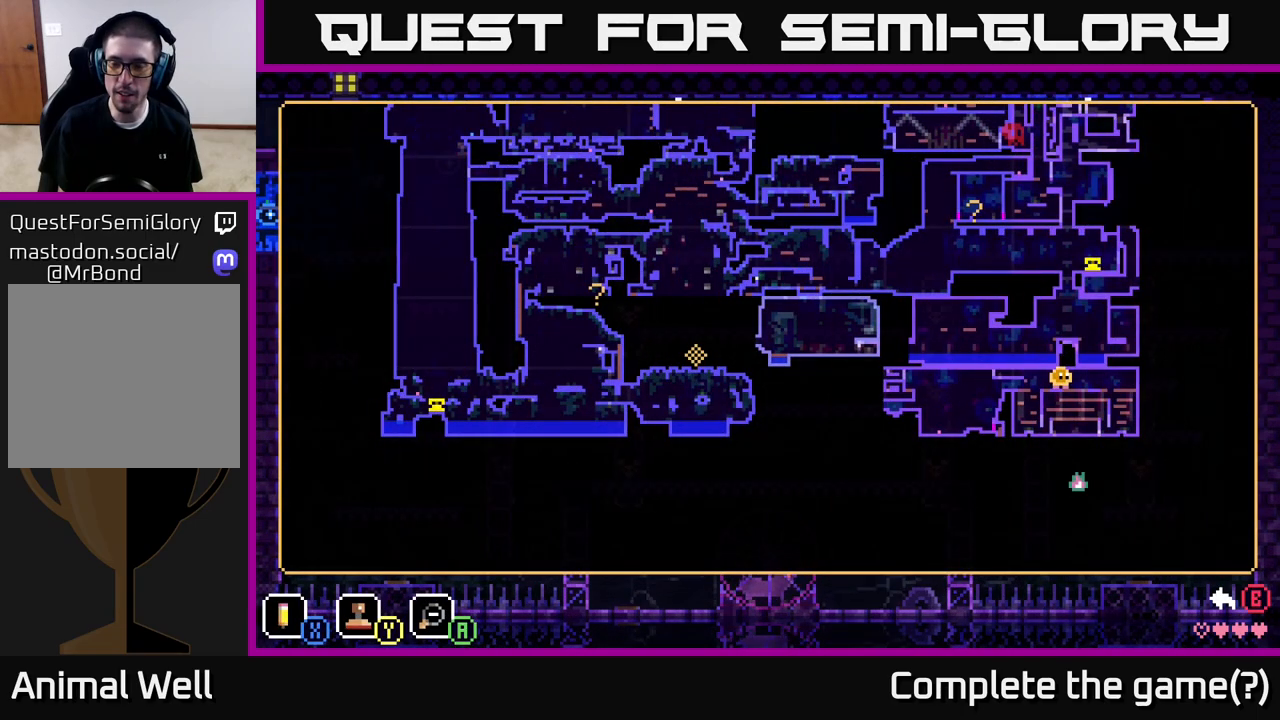
{"buttons": [], "left_stick": "center", "right_stick": "center", "events": []}
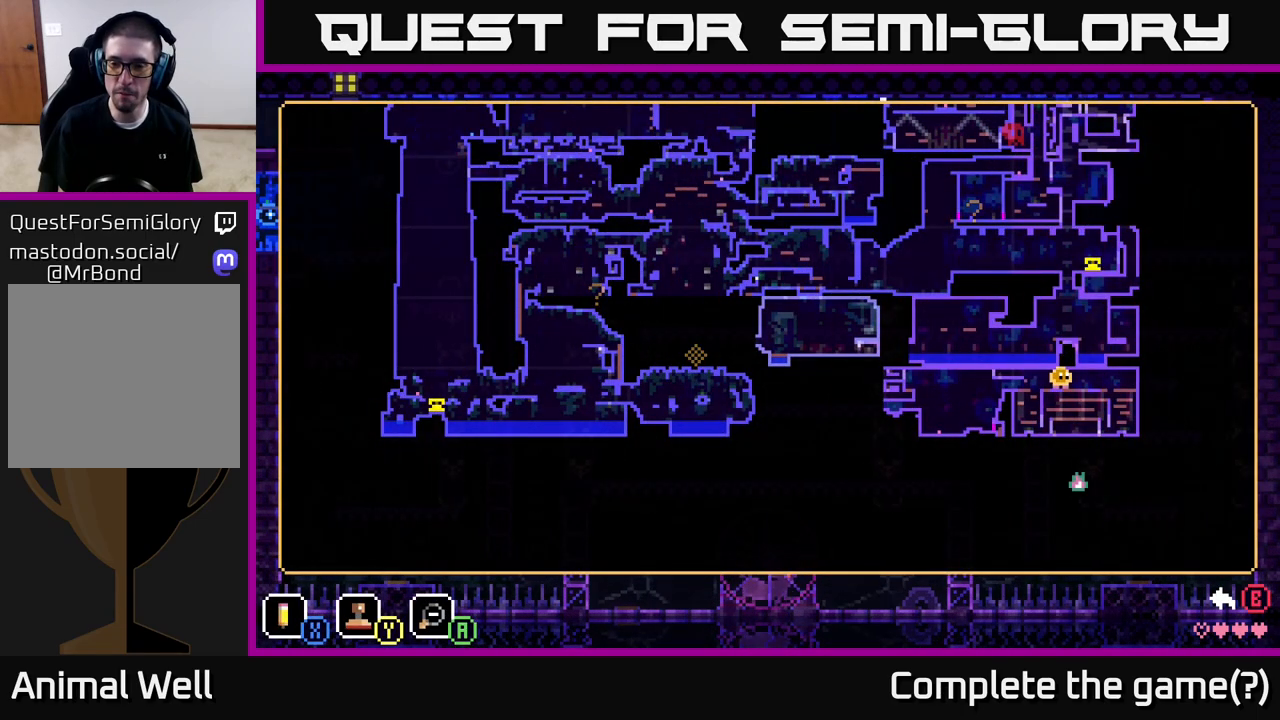
{"buttons": [], "left_stick": "center", "right_stick": "center", "events": []}
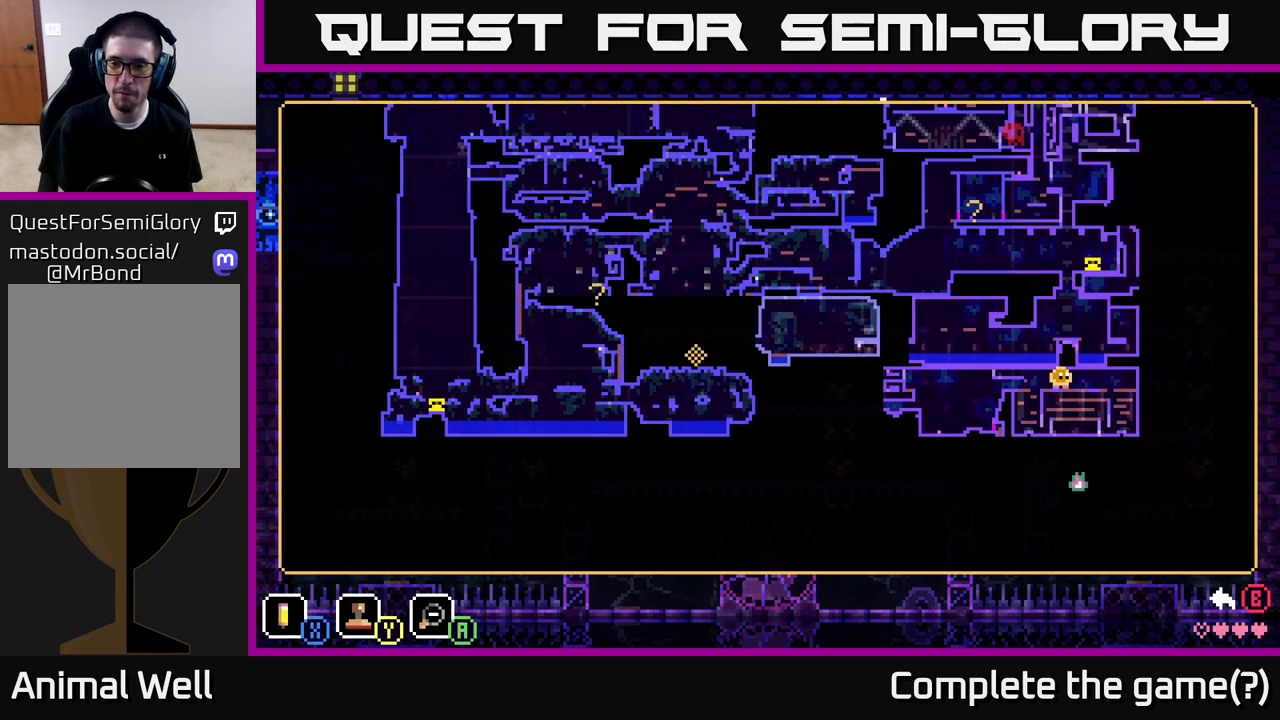
{"buttons": [], "left_stick": "left", "right_stick": "center", "events": [[250, "SELECT", "down"], [333, "SELECT", "up"], [500, "left_stick", "left"]]}
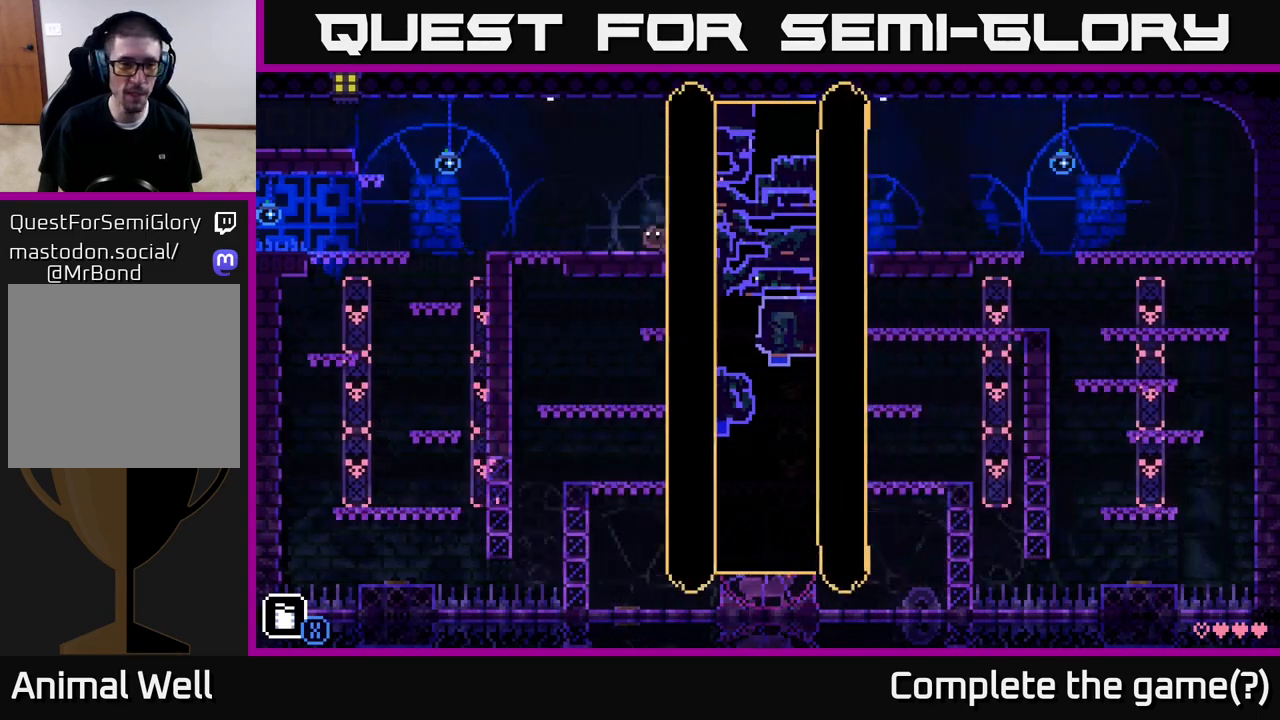
{"buttons": [], "left_stick": "left", "right_stick": "center", "events": []}
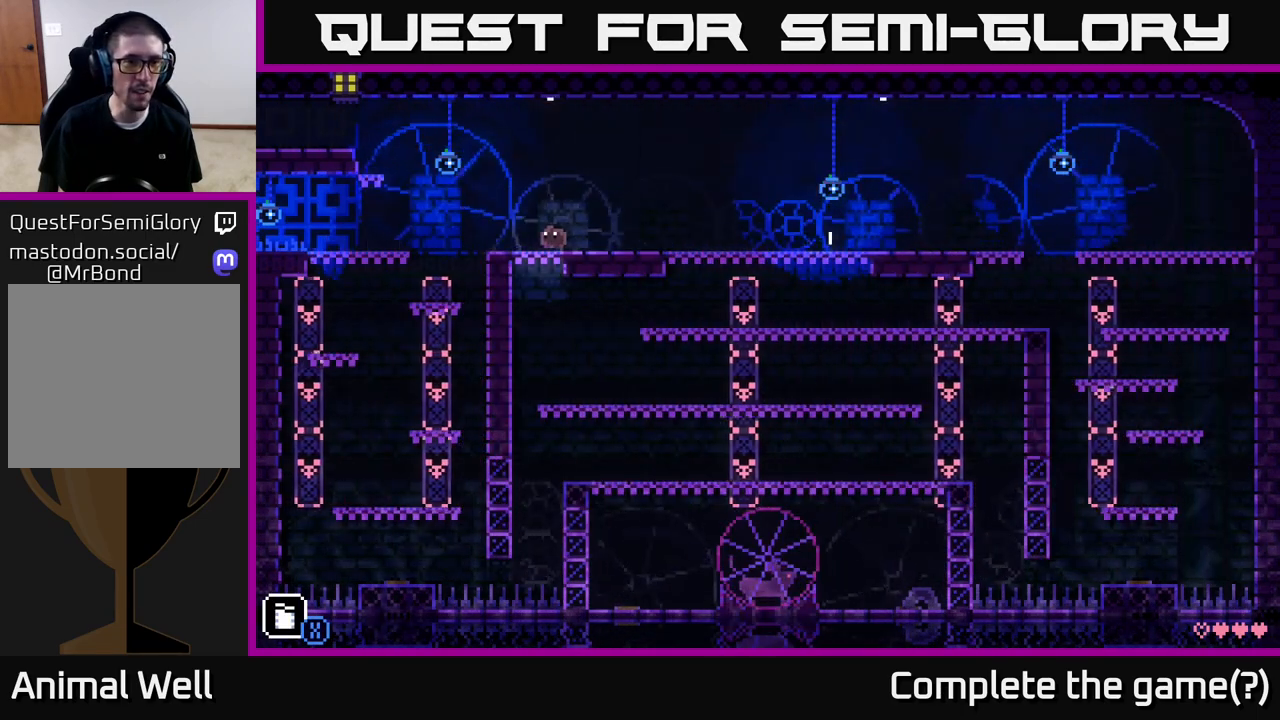
{"buttons": ["A"], "left_stick": "left", "right_stick": "center", "events": [[250, "A", "down"]]}
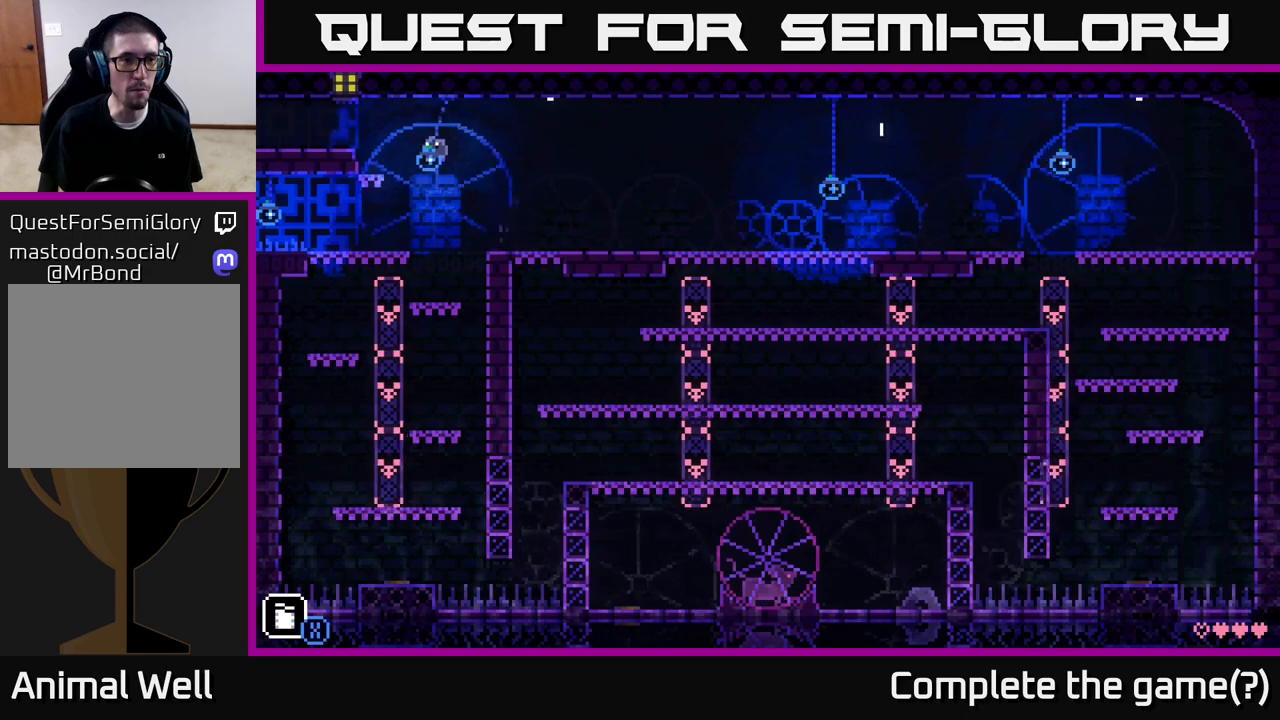
{"buttons": [], "left_stick": "center", "right_stick": "center", "events": [[117, "A", "up"], [283, "A", "down"], [467, "A", "up"], [467, "left_stick", "center"]]}
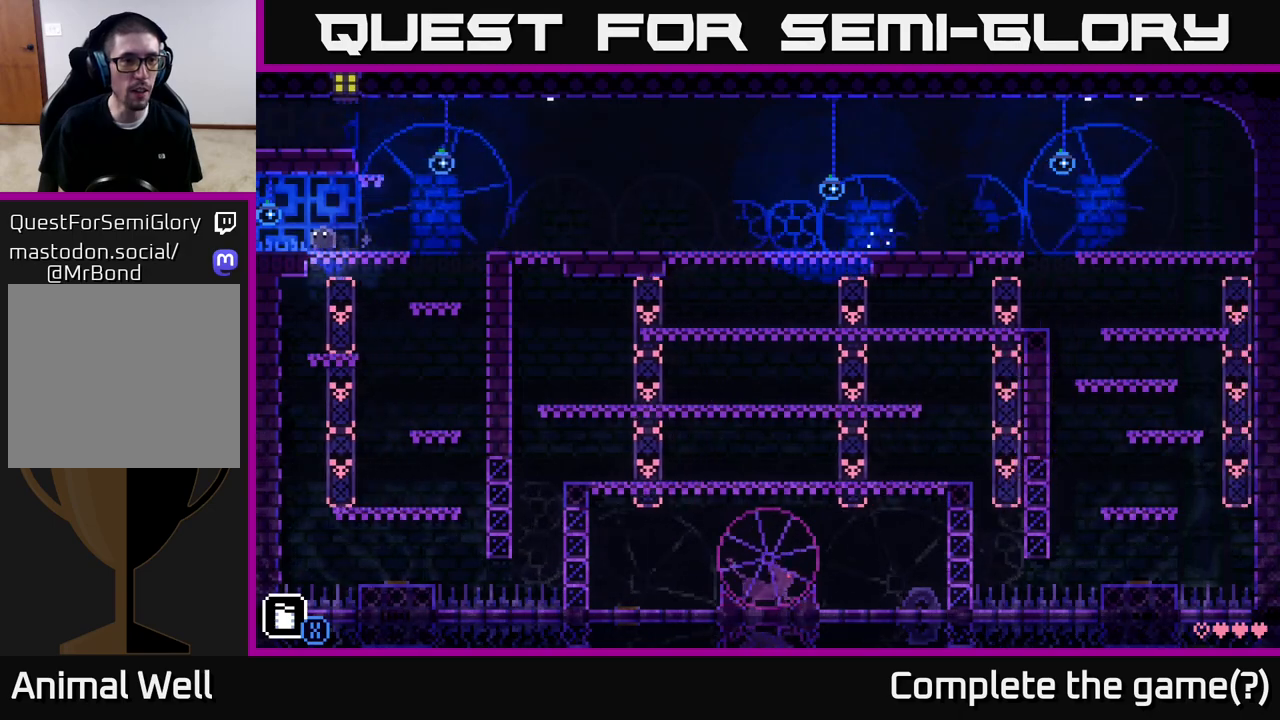
{"buttons": [], "left_stick": "left", "right_stick": "center", "events": [[217, "left_stick", "left"]]}
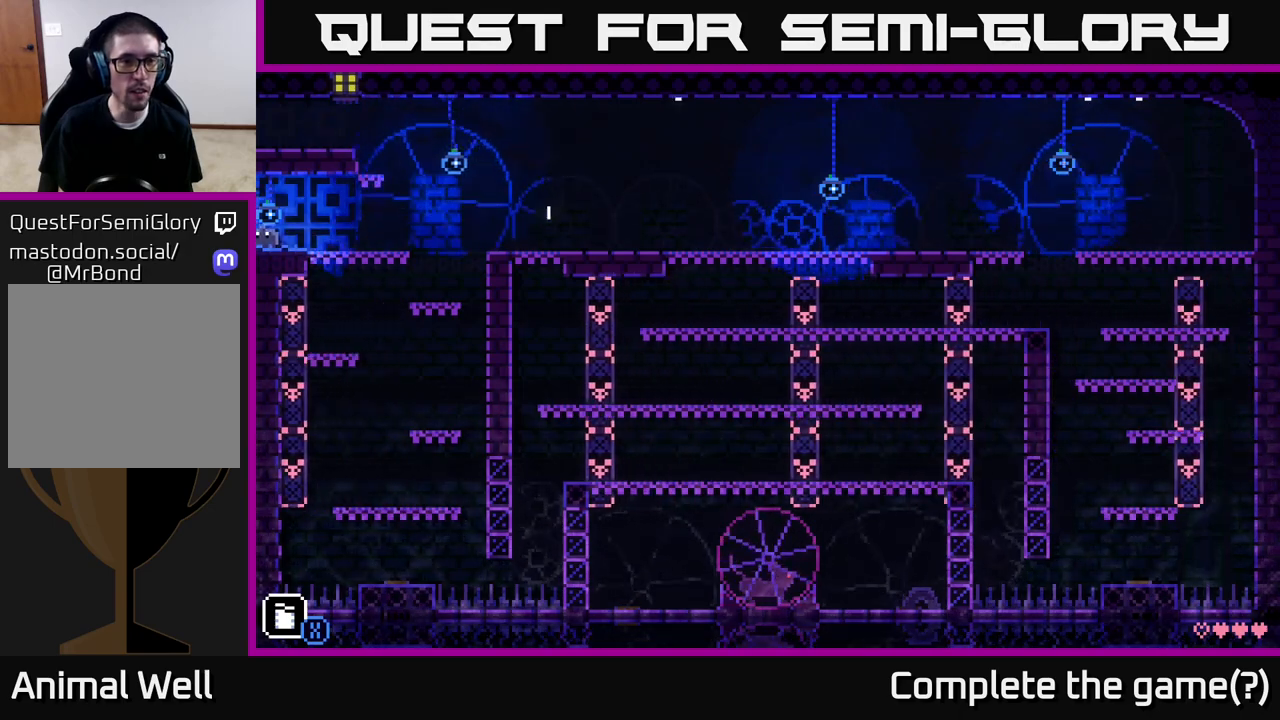
{"buttons": [], "left_stick": "center", "right_stick": "center", "events": [[83, "left_stick", "center"]]}
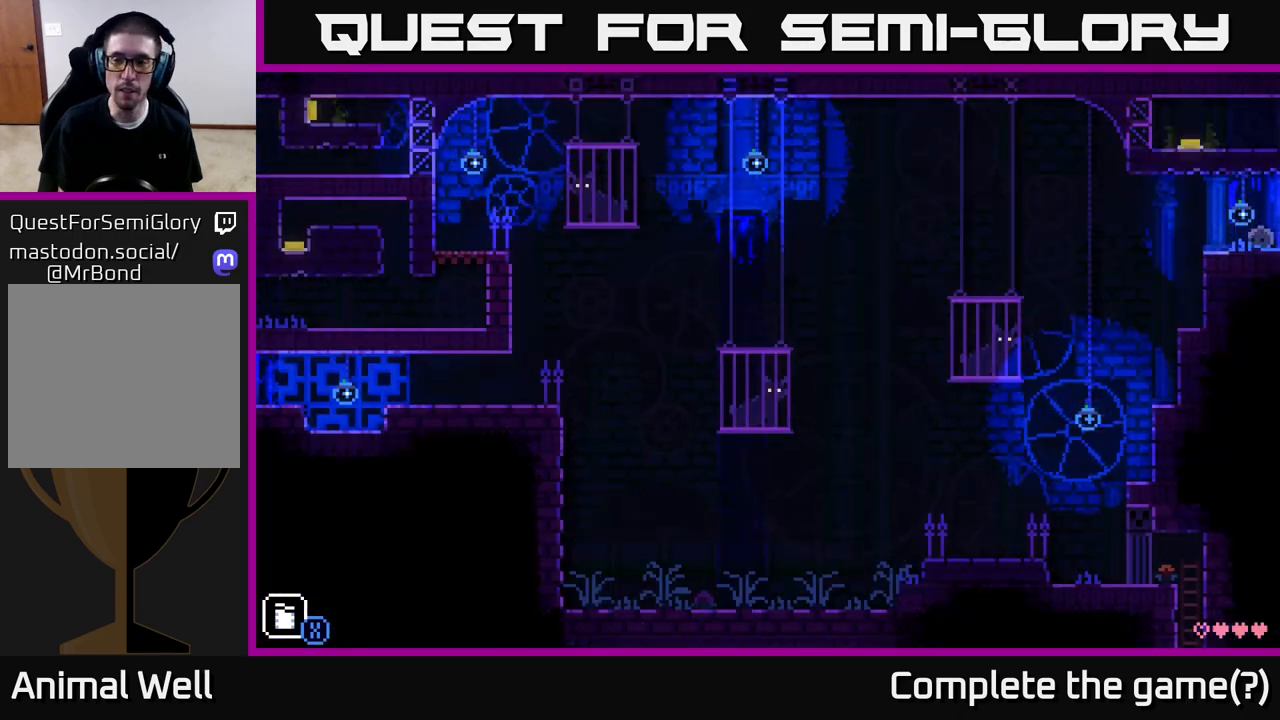
{"buttons": [], "left_stick": "center", "right_stick": "center", "events": []}
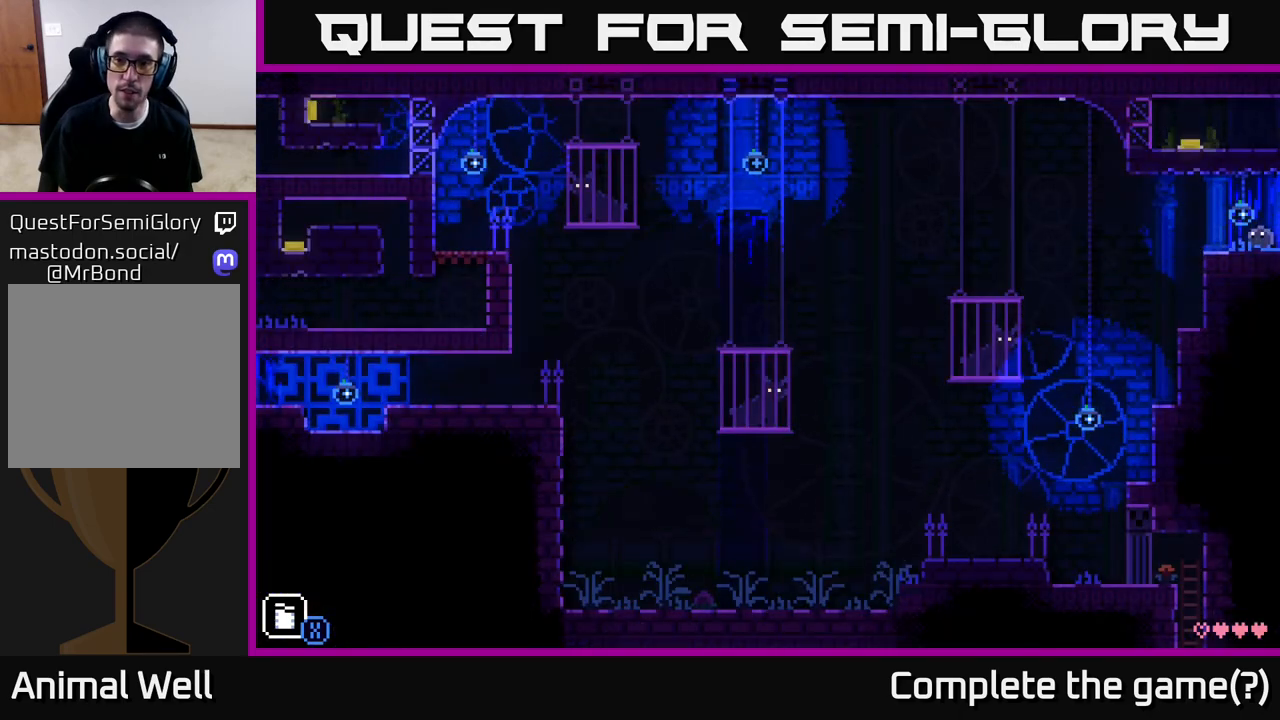
{"buttons": [], "left_stick": "center", "right_stick": "center", "events": [[33, "left_stick", "right"], [333, "left_stick", "center"]]}
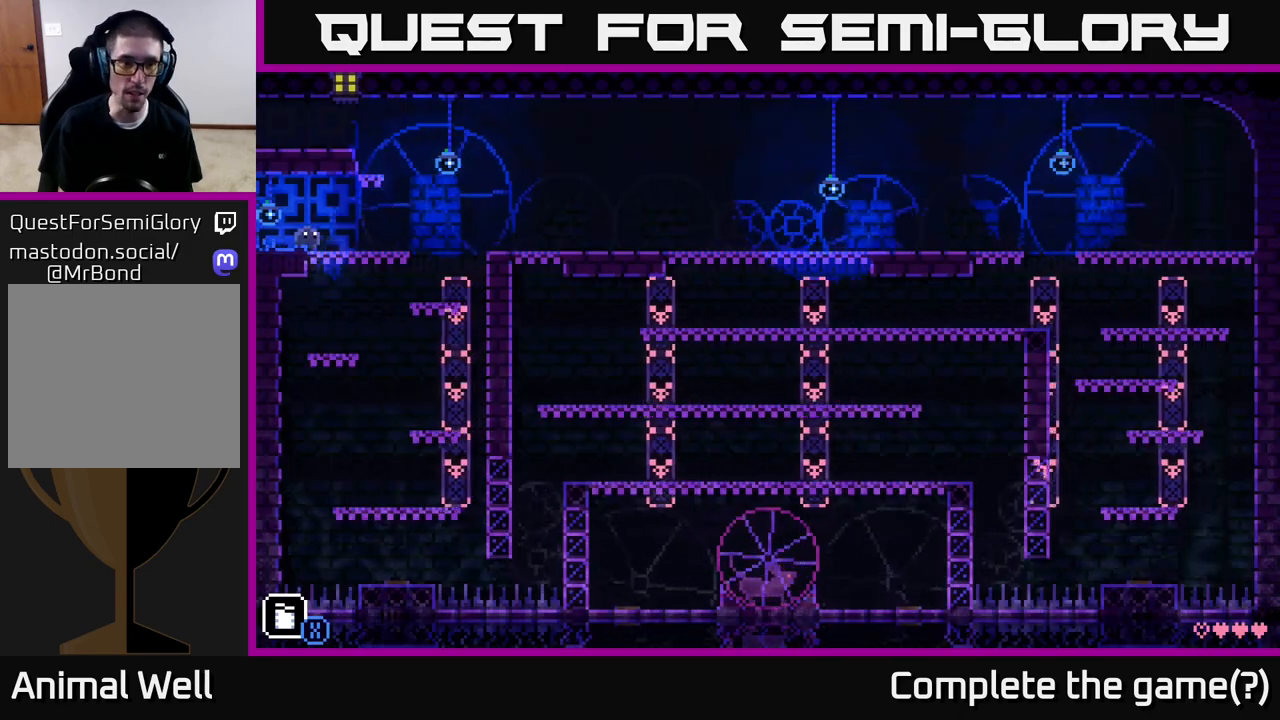
{"buttons": ["A"], "left_stick": "left", "right_stick": "center", "events": [[50, "left_stick", "right"], [350, "A", "down"], [400, "left_stick", "left"]]}
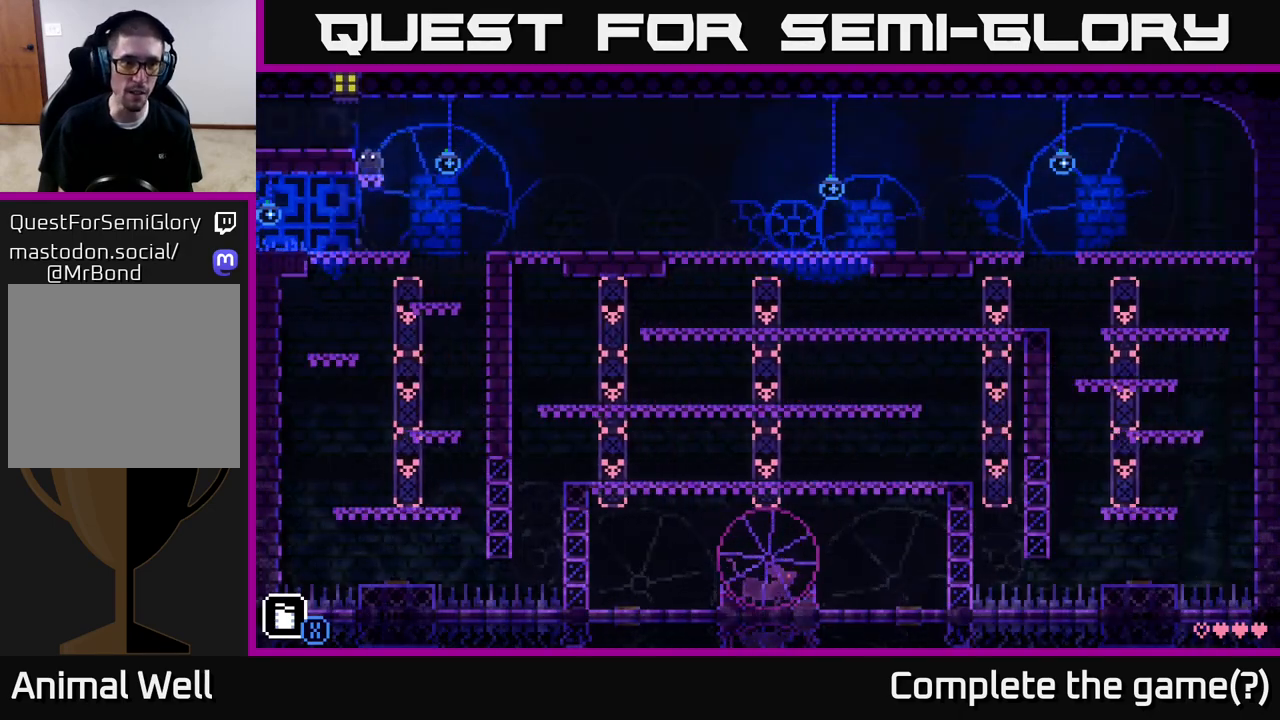
{"buttons": [], "left_stick": "left", "right_stick": "center", "events": [[133, "A", "up"], [267, "A", "down"], [400, "A", "up"]]}
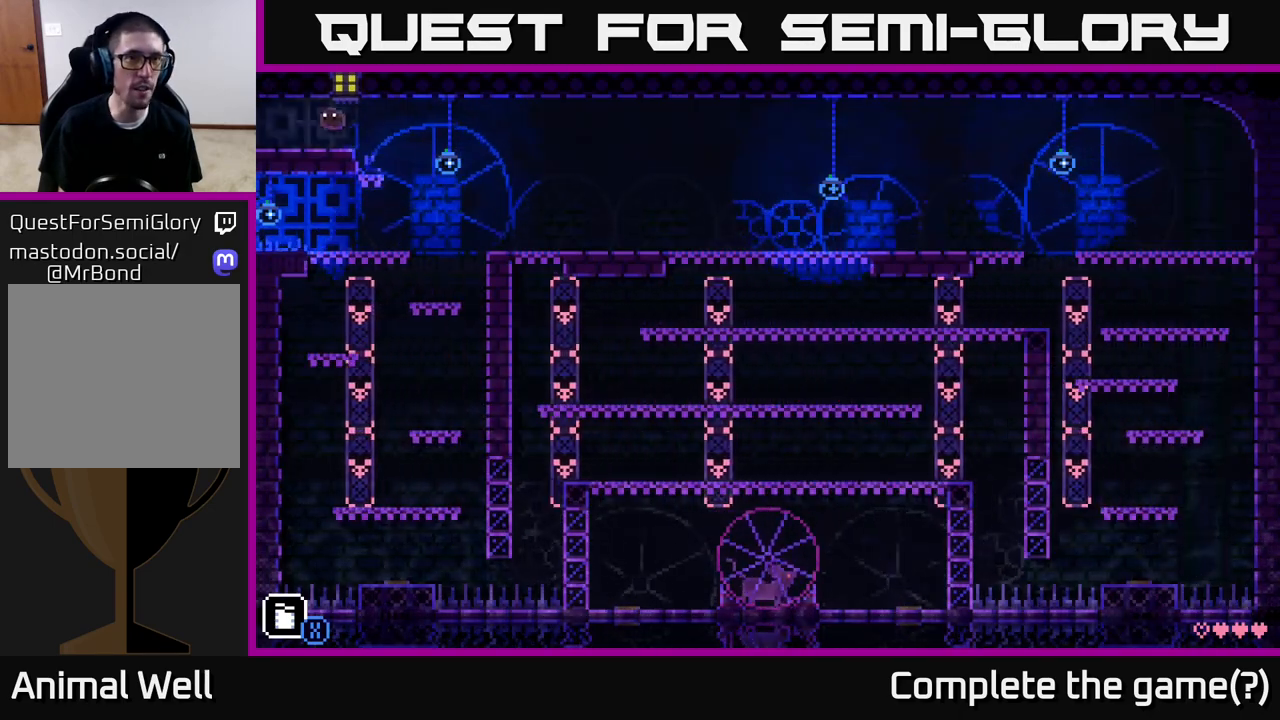
{"buttons": [], "left_stick": "left", "right_stick": "center", "events": []}
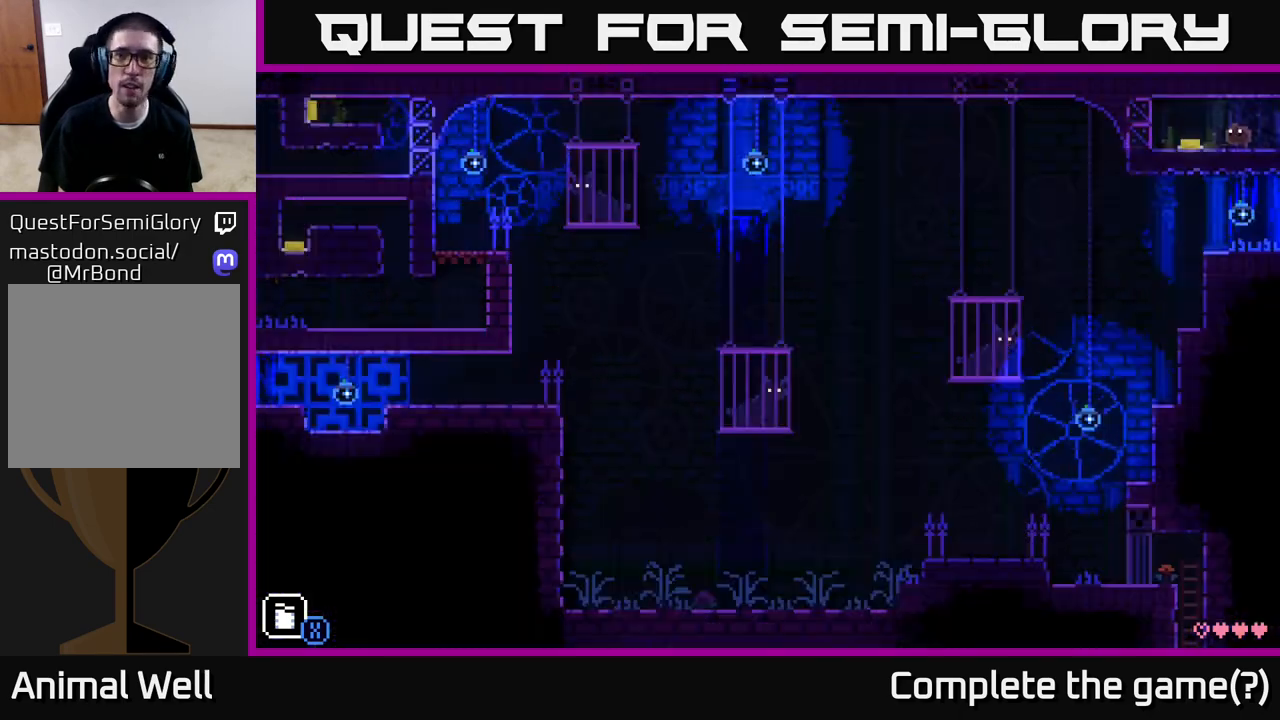
{"buttons": [], "left_stick": "left", "right_stick": "center", "events": [[100, "left_stick", "center"], [433, "left_stick", "left"]]}
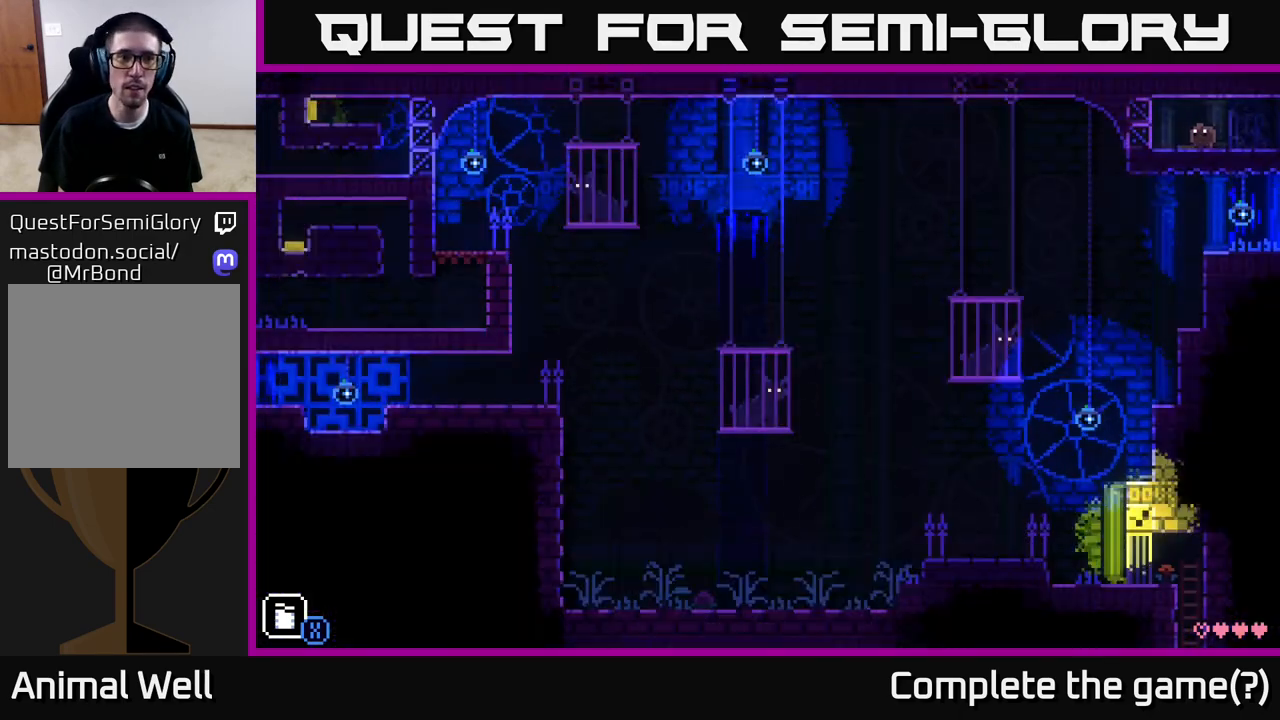
{"buttons": [], "left_stick": "right", "right_stick": "center", "events": [[117, "left_stick", "center"], [383, "left_stick", "right"]]}
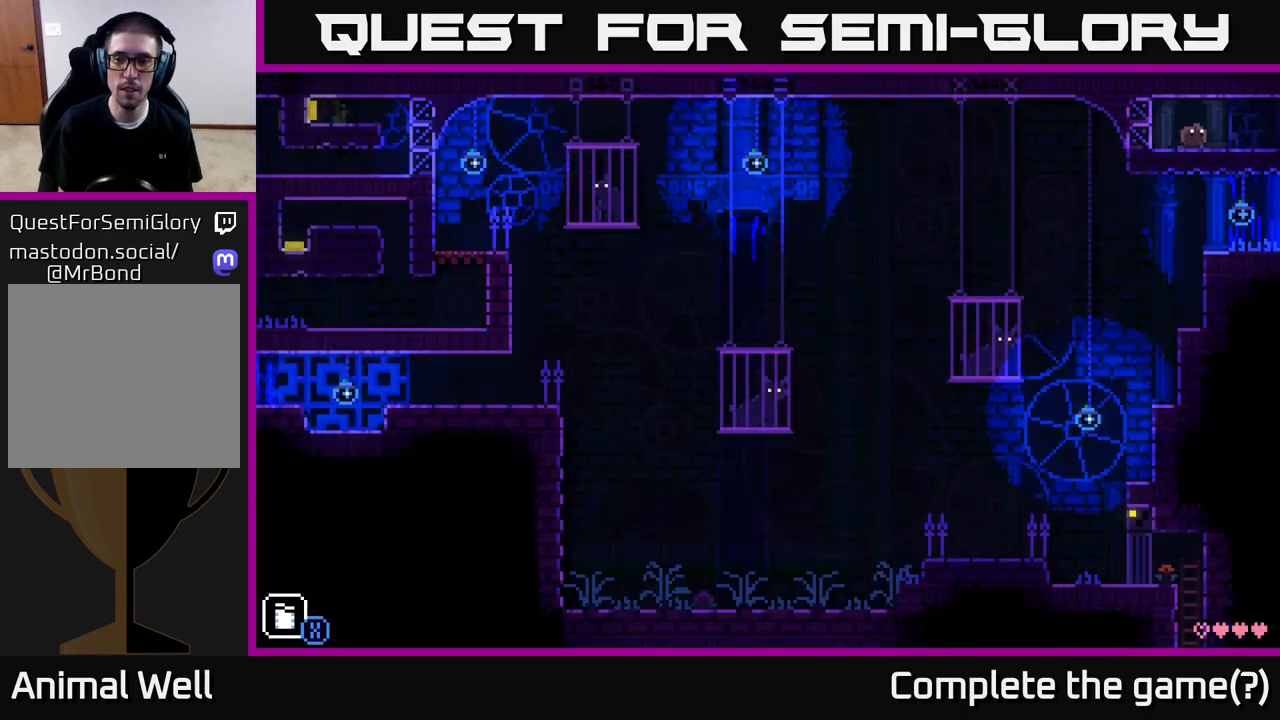
{"buttons": [], "left_stick": "right", "right_stick": "center", "events": []}
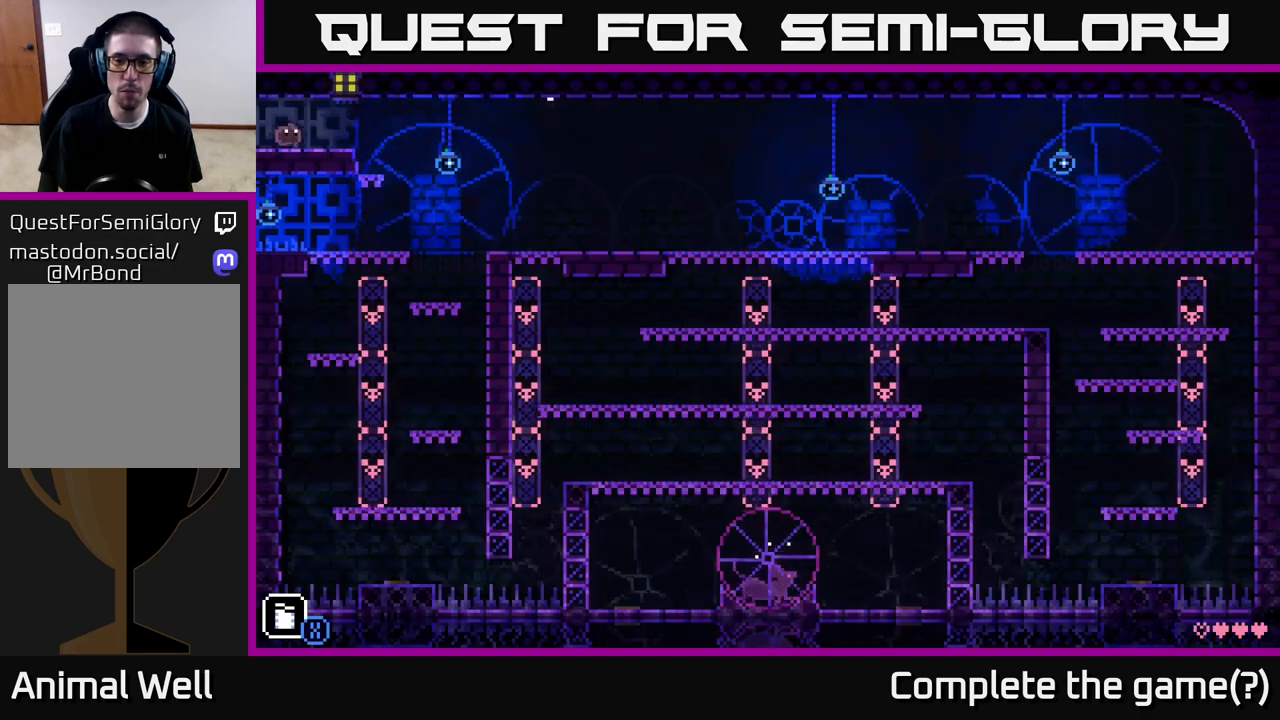
{"buttons": [], "left_stick": "right", "right_stick": "center", "events": [[183, "left_stick", "left"], [350, "left_stick", "center"], [400, "left_stick", "right"]]}
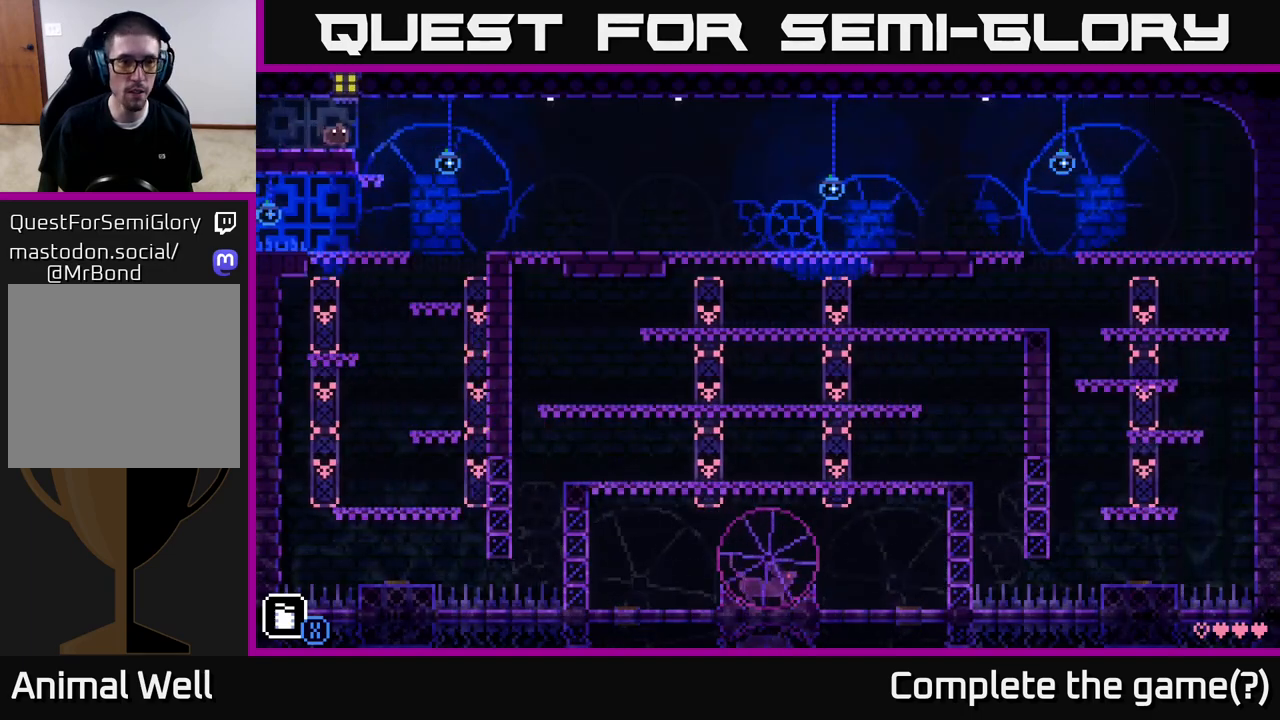
{"buttons": [], "left_stick": "left", "right_stick": "center", "events": [[300, "left_stick", "left"]]}
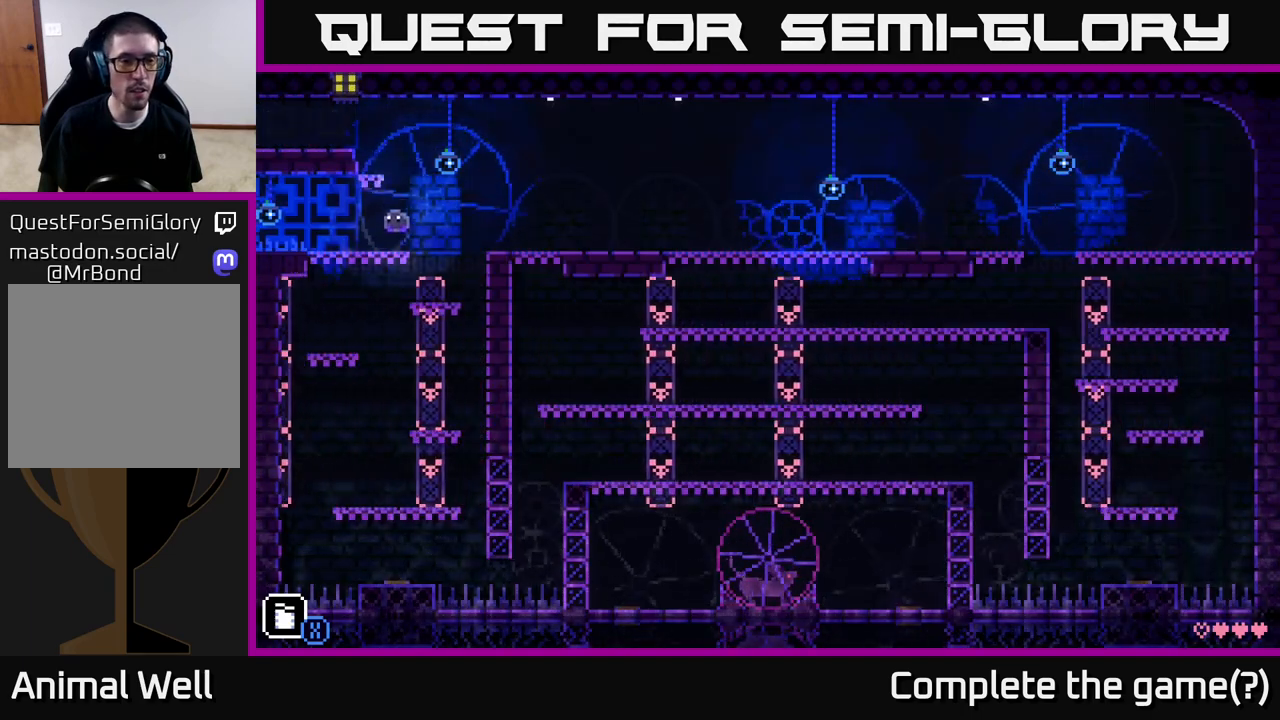
{"buttons": [], "left_stick": "center", "right_stick": "center", "events": [[383, "left_stick", "center"]]}
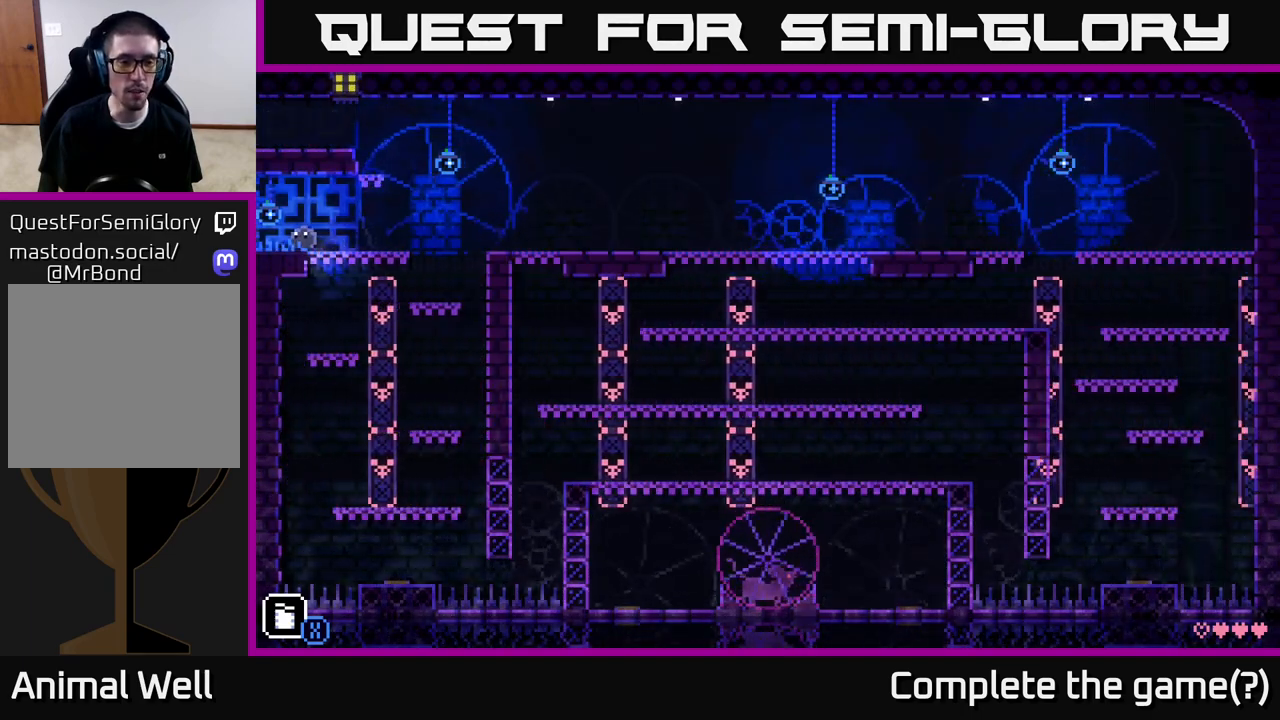
{"buttons": [], "left_stick": "center", "right_stick": "center", "events": []}
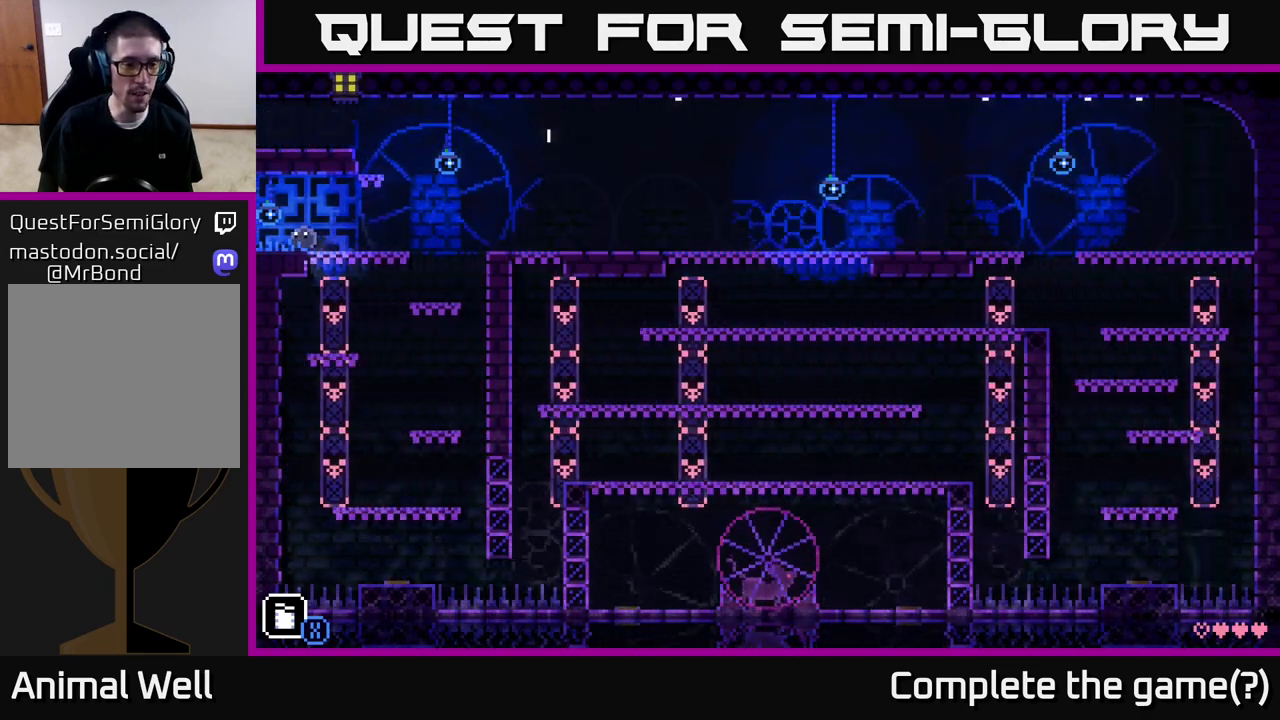
{"buttons": [], "left_stick": "left", "right_stick": "center", "events": [[250, "left_stick", "left"]]}
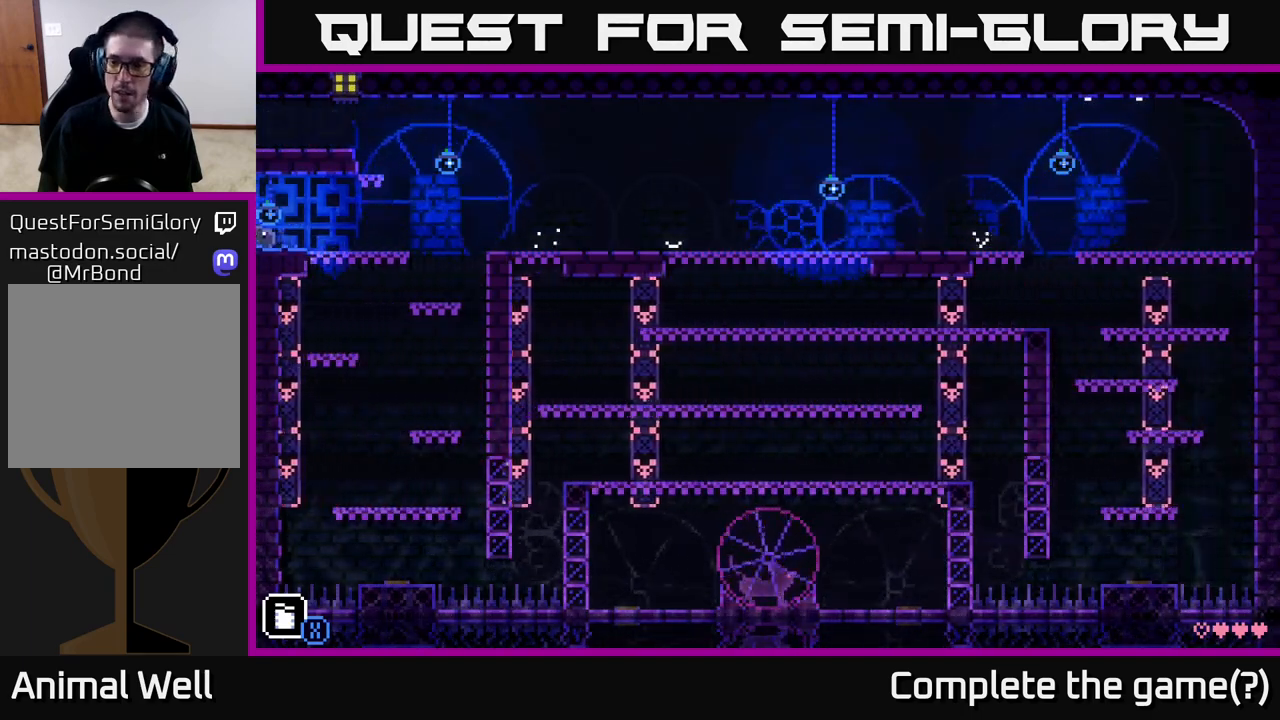
{"buttons": [], "left_stick": "center", "right_stick": "center", "events": [[100, "left_stick", "center"]]}
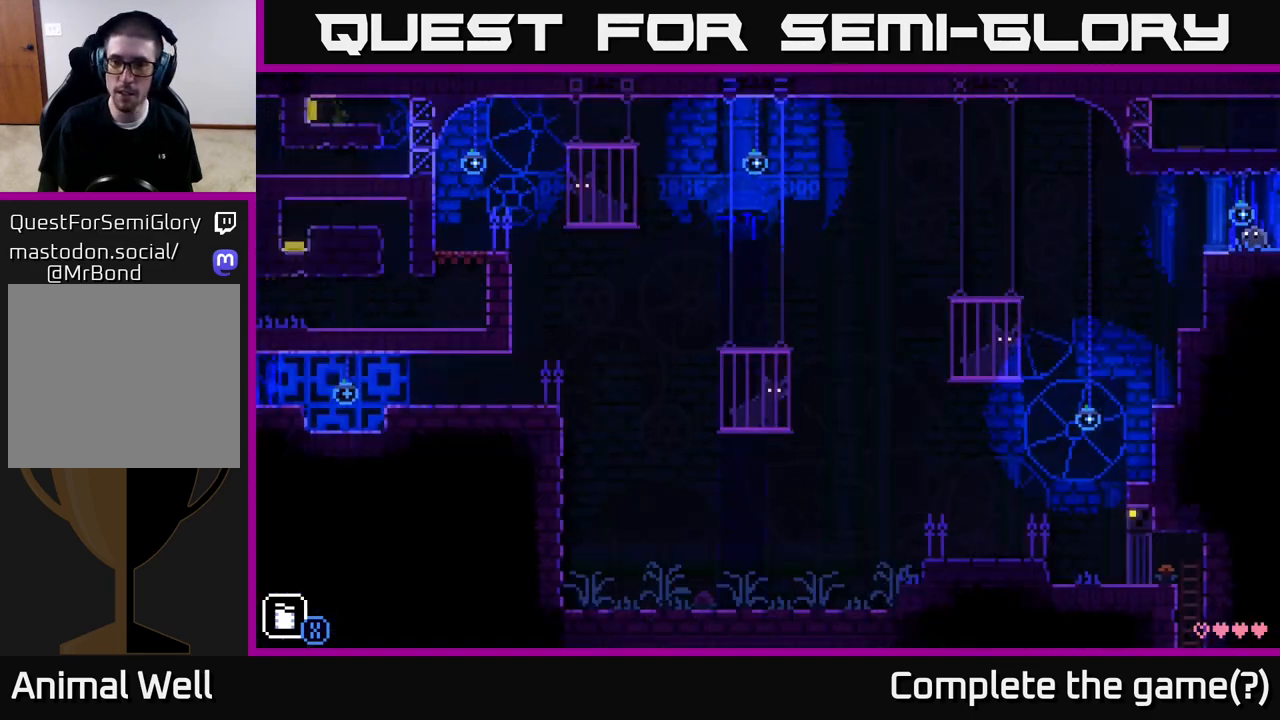
{"buttons": ["A"], "left_stick": "left", "right_stick": "center", "events": [[83, "left_stick", "left"], [383, "A", "down"]]}
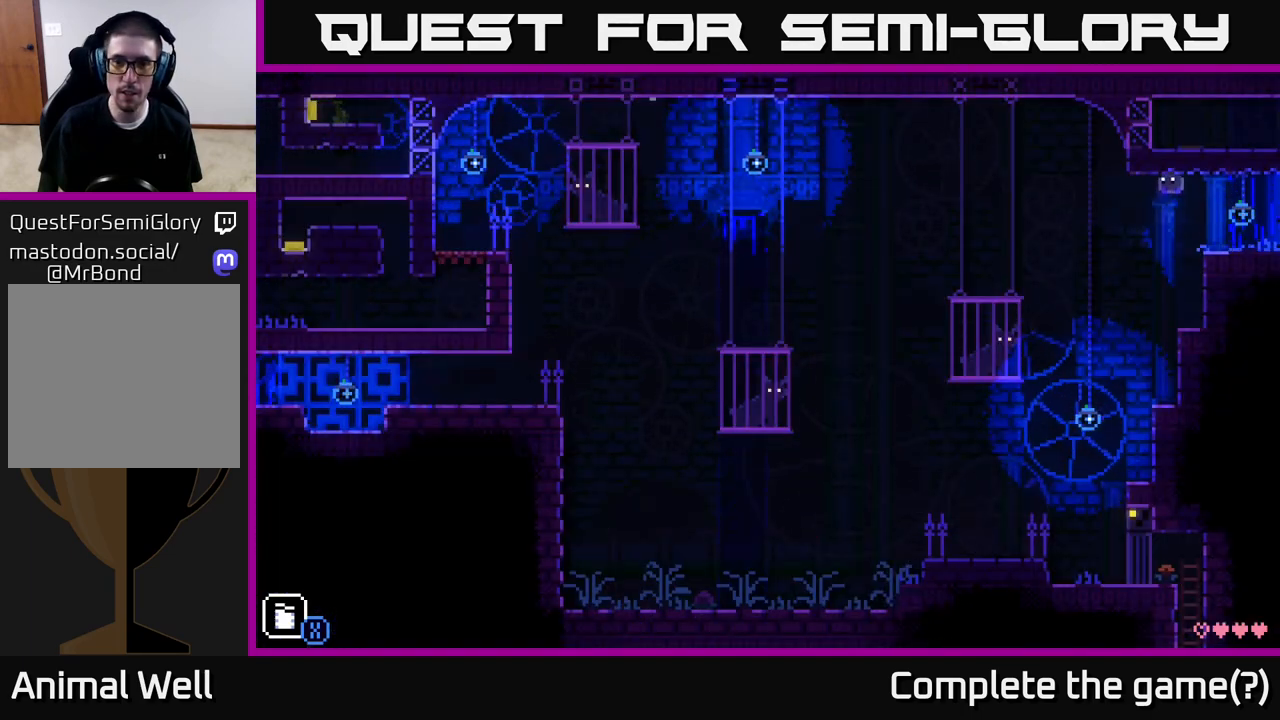
{"buttons": [], "left_stick": "center", "right_stick": "center", "events": [[17, "left_stick", "right"], [50, "A", "up"], [200, "left_stick", "center"]]}
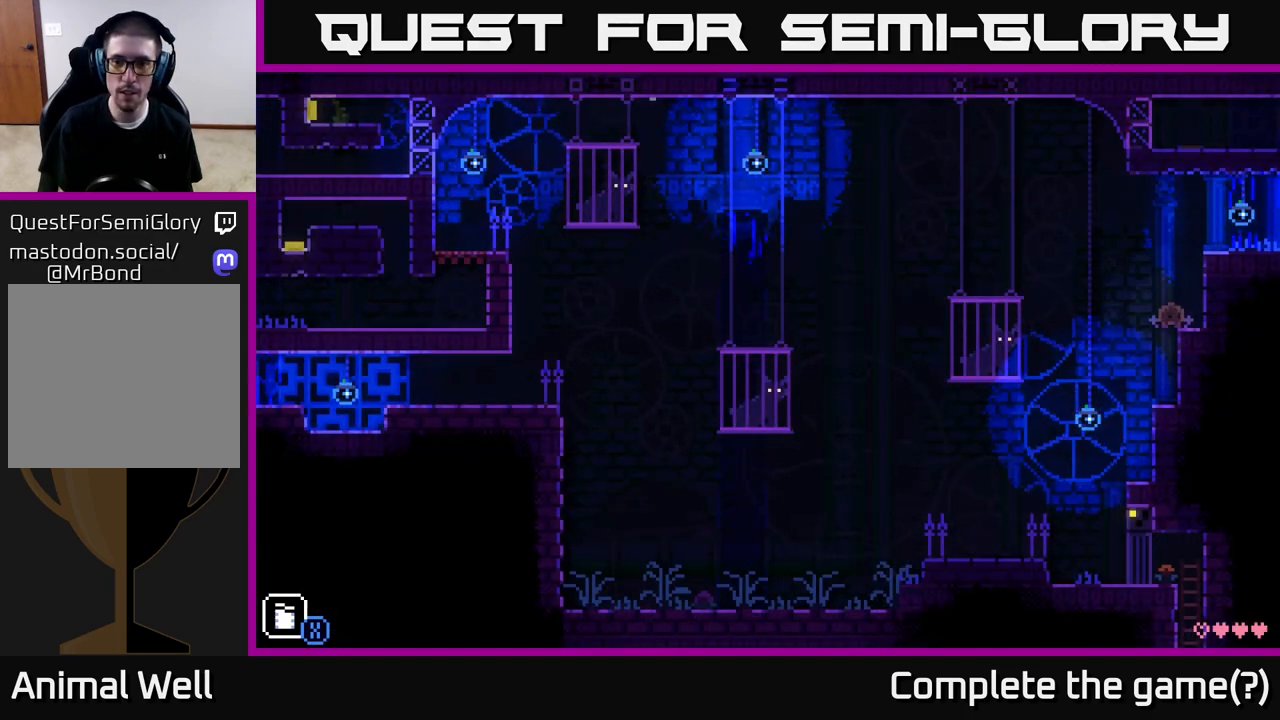
{"buttons": ["A"], "left_stick": "left", "right_stick": "center", "events": [[33, "left_stick", "left"], [183, "A", "down"]]}
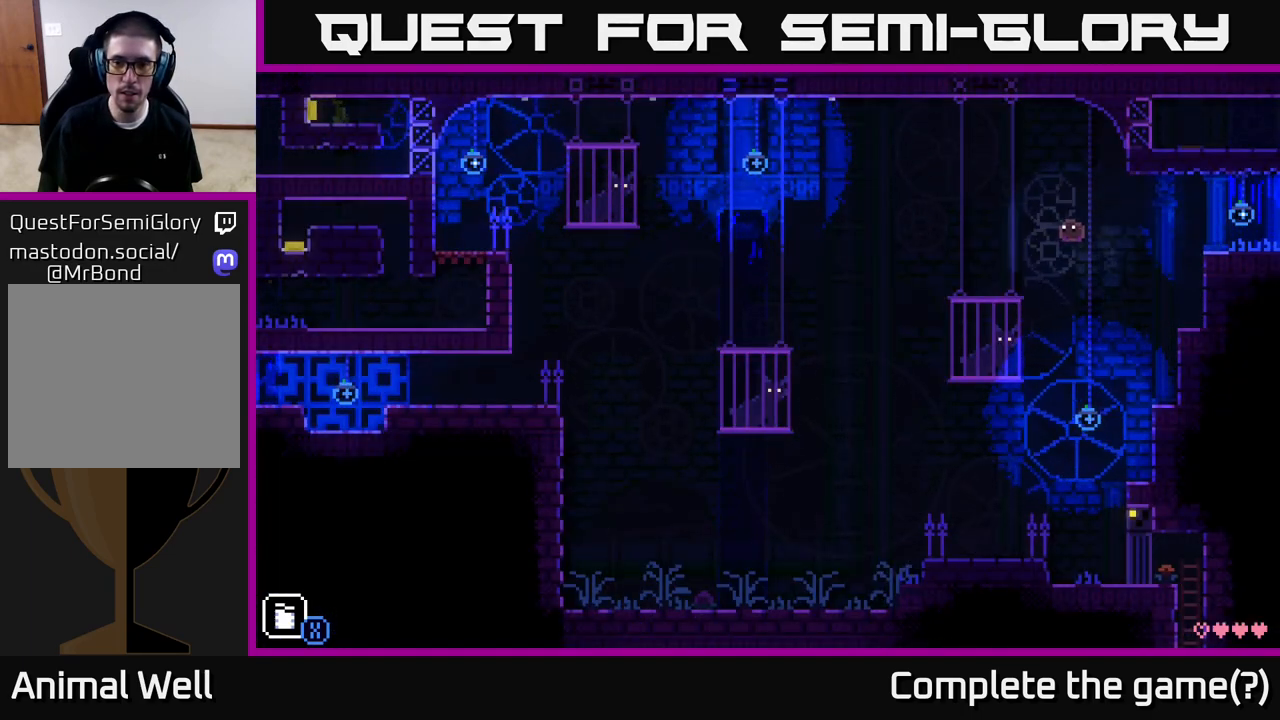
{"buttons": ["A"], "left_stick": "left", "right_stick": "center", "events": [[150, "A", "up"], [500, "A", "down"]]}